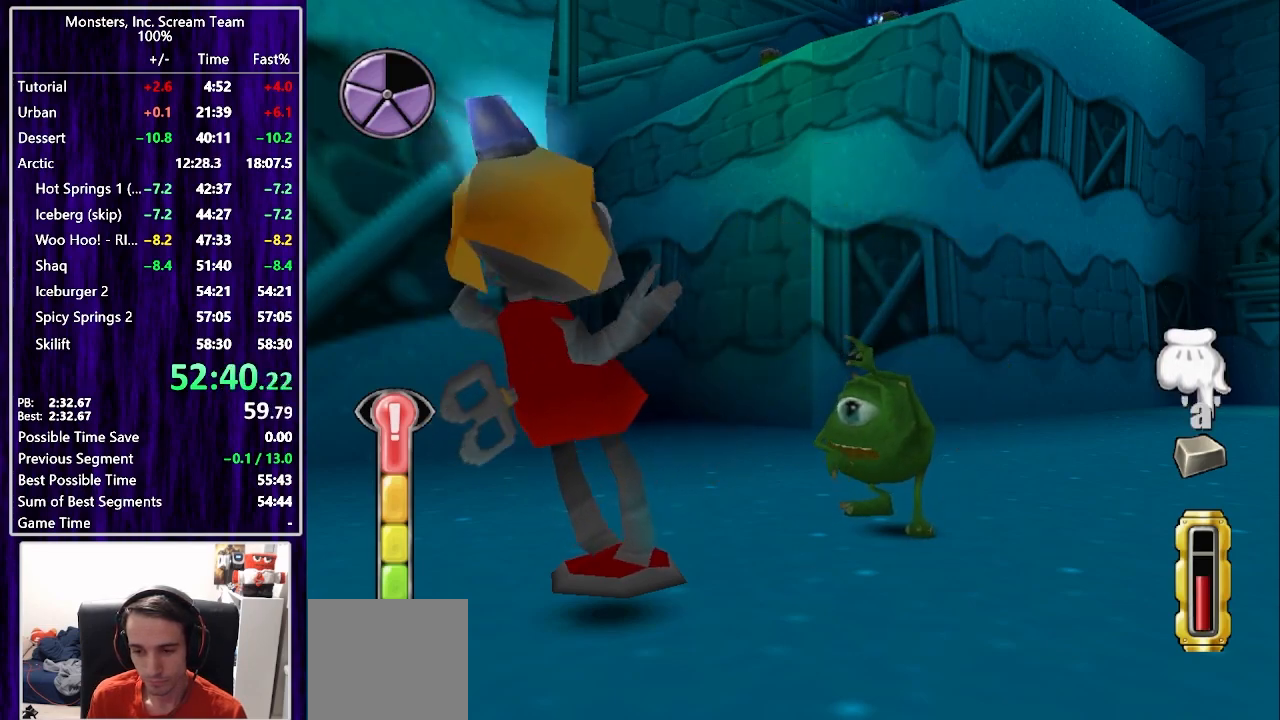
Gameplay with a controller (PlayStation layout); each line is a JSON object with the inputs held at the frame after it. "events" lists button and stick changes between this image and that frame as [ms after this image, input, new state], when the widget could be followed in between. Not read: L1 R1.
{"buttons": ["TRIANGLE"], "left_stick": "center", "right_stick": "center", "events": [[83, "TRIANGLE", "down"], [133, "TRIANGLE", "up"], [217, "TRIANGLE", "down"], [267, "TRIANGLE", "up"], [350, "TRIANGLE", "down"], [417, "TRIANGLE", "up"], [483, "TRIANGLE", "down"]]}
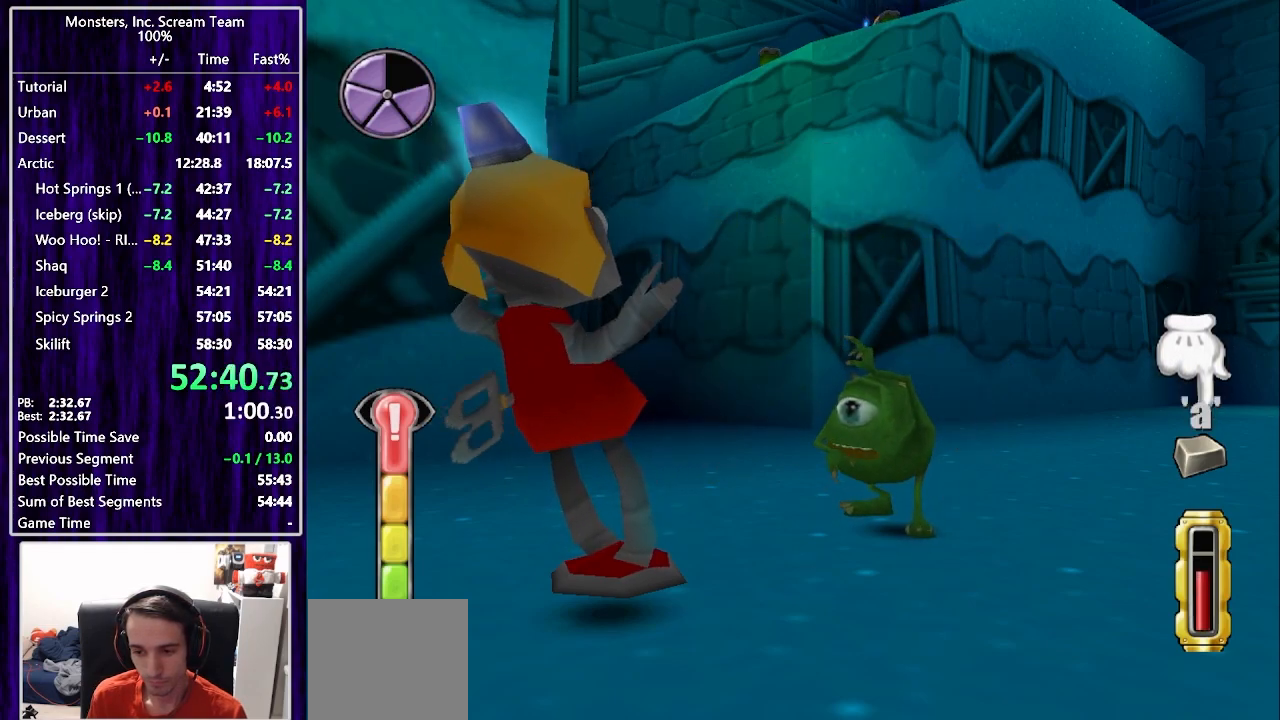
{"buttons": ["SQUARE"], "left_stick": "center", "right_stick": "center", "events": [[33, "TRIANGLE", "up"], [133, "TRIANGLE", "down"], [183, "TRIANGLE", "up"], [350, "SQUARE", "down"], [400, "SQUARE", "up"], [483, "SQUARE", "down"]]}
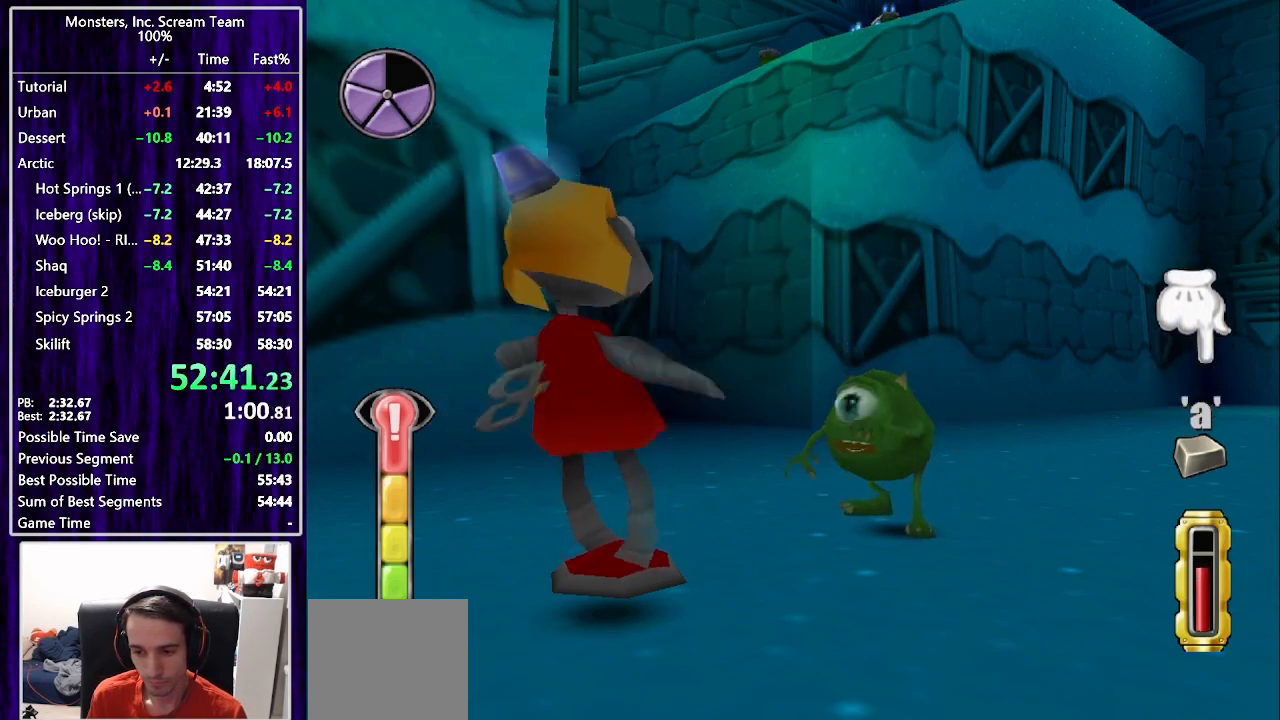
{"buttons": [], "left_stick": "center", "right_stick": "center", "events": [[33, "SQUARE", "up"], [117, "SQUARE", "down"], [183, "SQUARE", "up"], [250, "SQUARE", "down"], [317, "SQUARE", "up"], [400, "SQUARE", "down"], [450, "SQUARE", "up"]]}
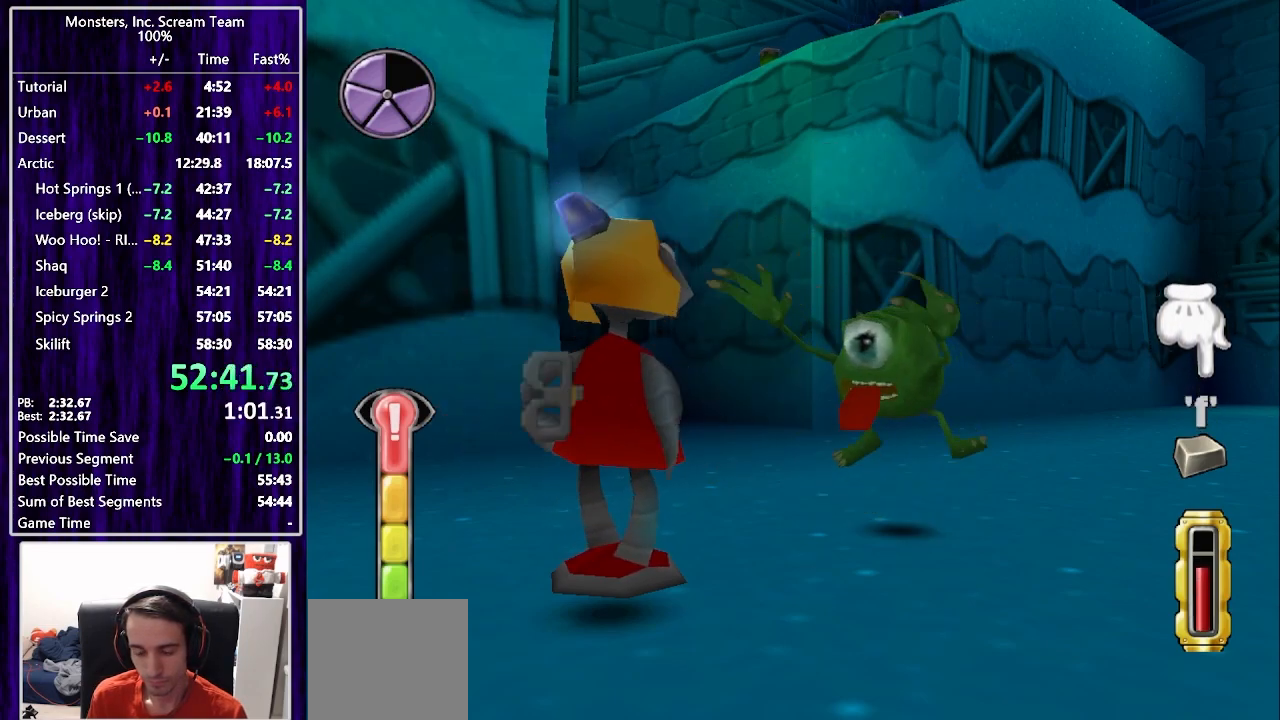
{"buttons": ["SQUARE"], "left_stick": "center", "right_stick": "center", "events": [[17, "SQUARE", "down"], [83, "SQUARE", "up"], [150, "SQUARE", "down"], [233, "SQUARE", "up"], [300, "SQUARE", "down"], [367, "SQUARE", "up"], [450, "SQUARE", "down"]]}
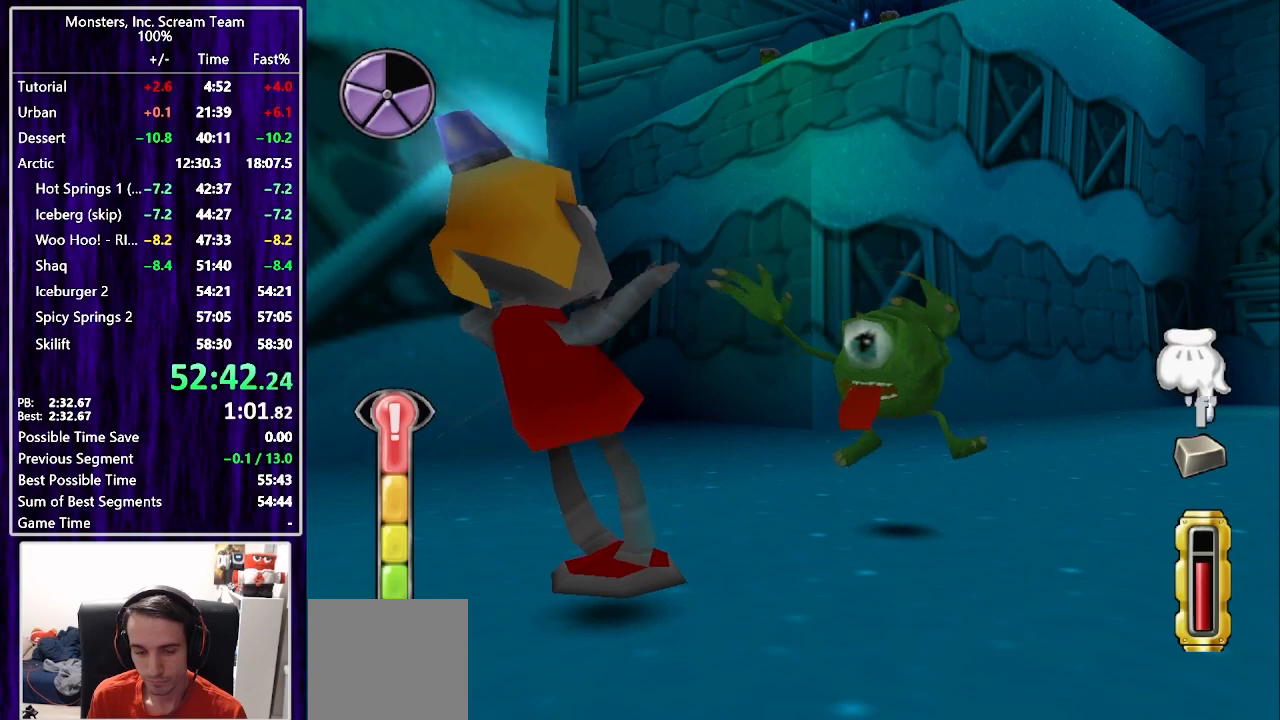
{"buttons": [], "left_stick": "center", "right_stick": "center", "events": [[17, "SQUARE", "up"], [100, "SQUARE", "down"], [167, "SQUARE", "up"], [250, "SQUARE", "down"], [317, "SQUARE", "up"], [383, "SQUARE", "down"], [450, "SQUARE", "up"]]}
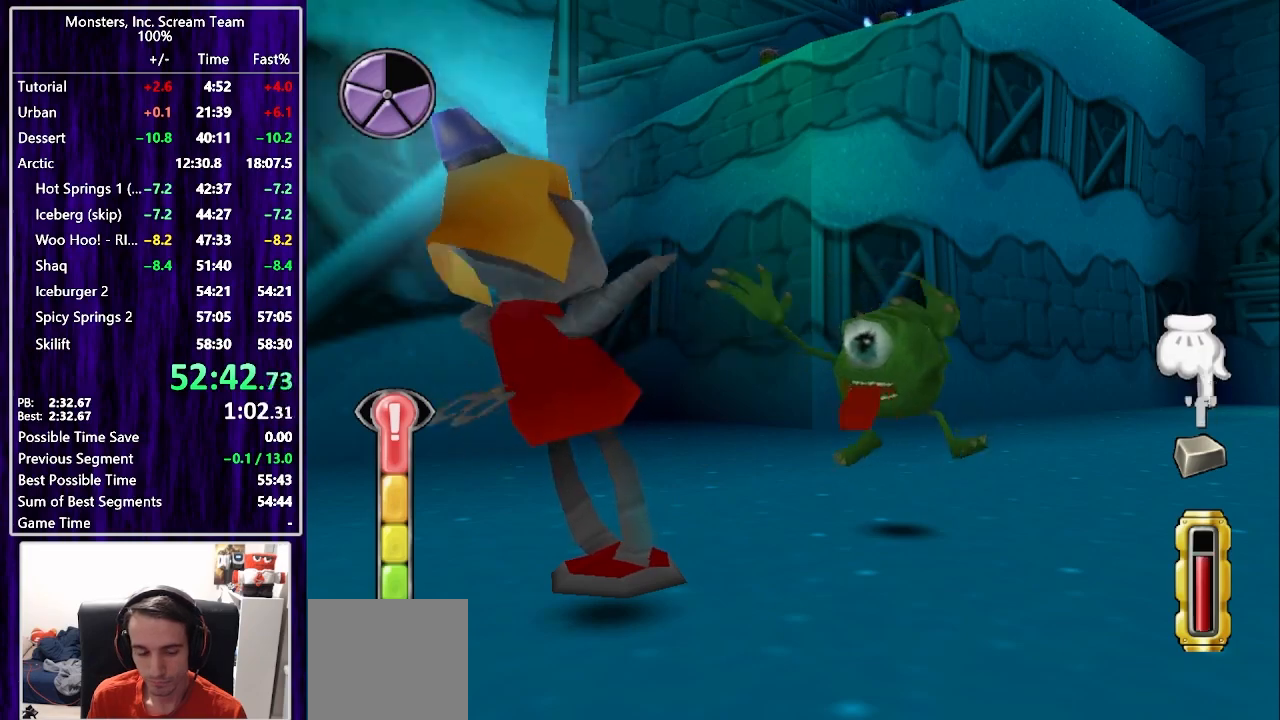
{"buttons": [], "left_stick": "center", "right_stick": "center", "events": [[33, "SQUARE", "down"], [83, "SQUARE", "up"], [150, "SQUARE", "down"], [267, "CROSS", "down"], [267, "SQUARE", "up"], [333, "CROSS", "up"], [400, "CROSS", "down"], [450, "CROSS", "up"]]}
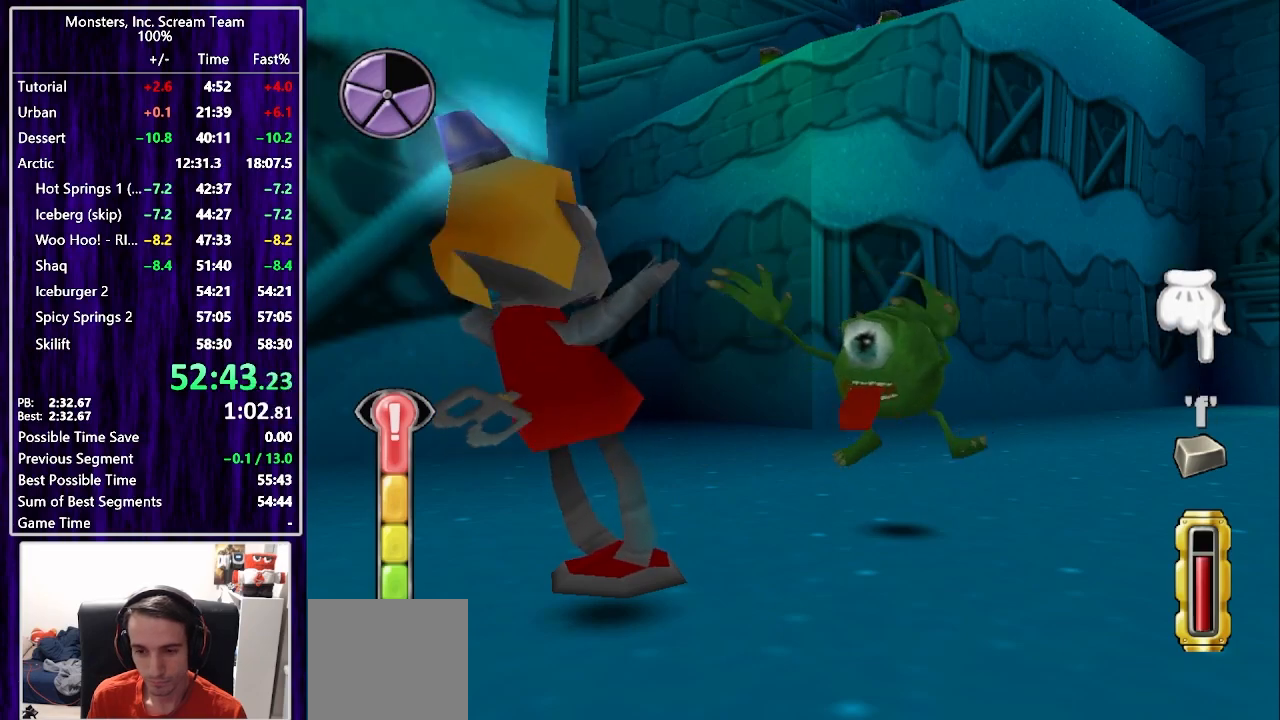
{"buttons": [], "left_stick": "center", "right_stick": "center", "events": [[17, "CROSS", "down"], [83, "CROSS", "up"], [150, "CROSS", "down"], [217, "CROSS", "up"], [300, "CROSS", "down"], [367, "CROSS", "up"], [450, "CROSS", "down"], [500, "CROSS", "up"]]}
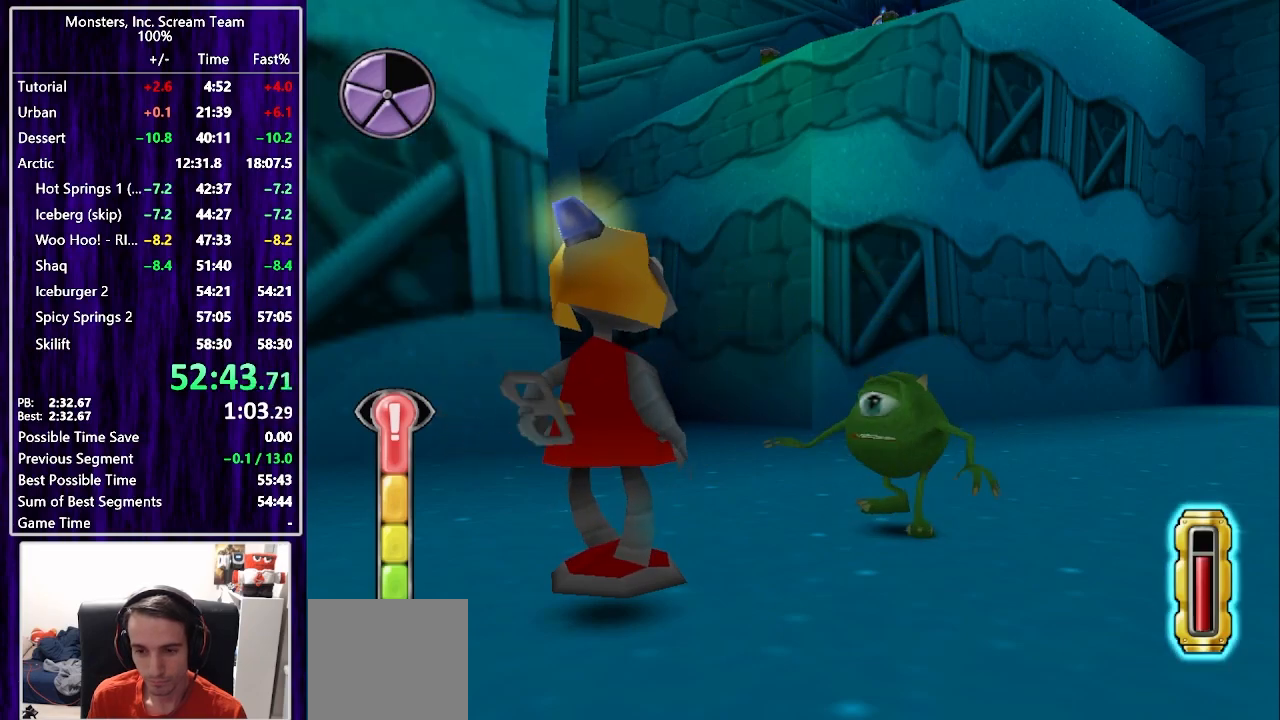
{"buttons": [], "left_stick": "center", "right_stick": "center", "events": [[67, "CROSS", "down"], [133, "CROSS", "up"], [200, "CROSS", "down"], [250, "CROSS", "up"]]}
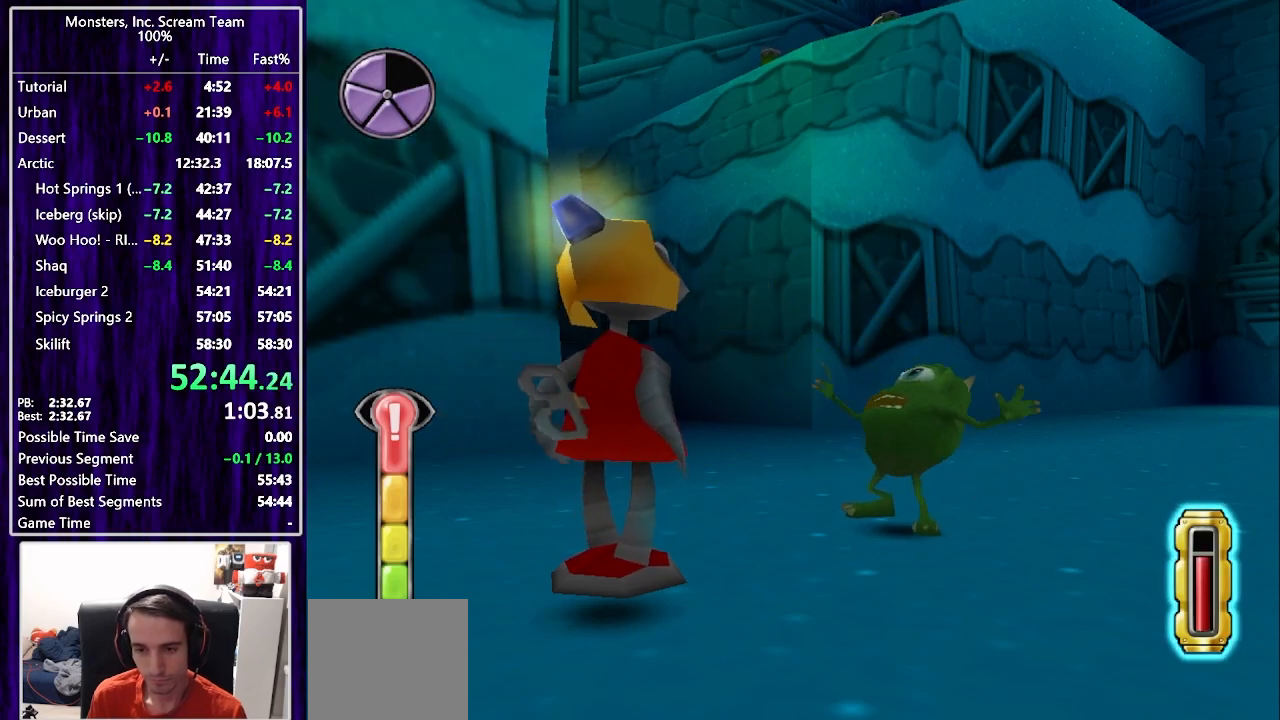
{"buttons": [], "left_stick": "center", "right_stick": "center", "events": []}
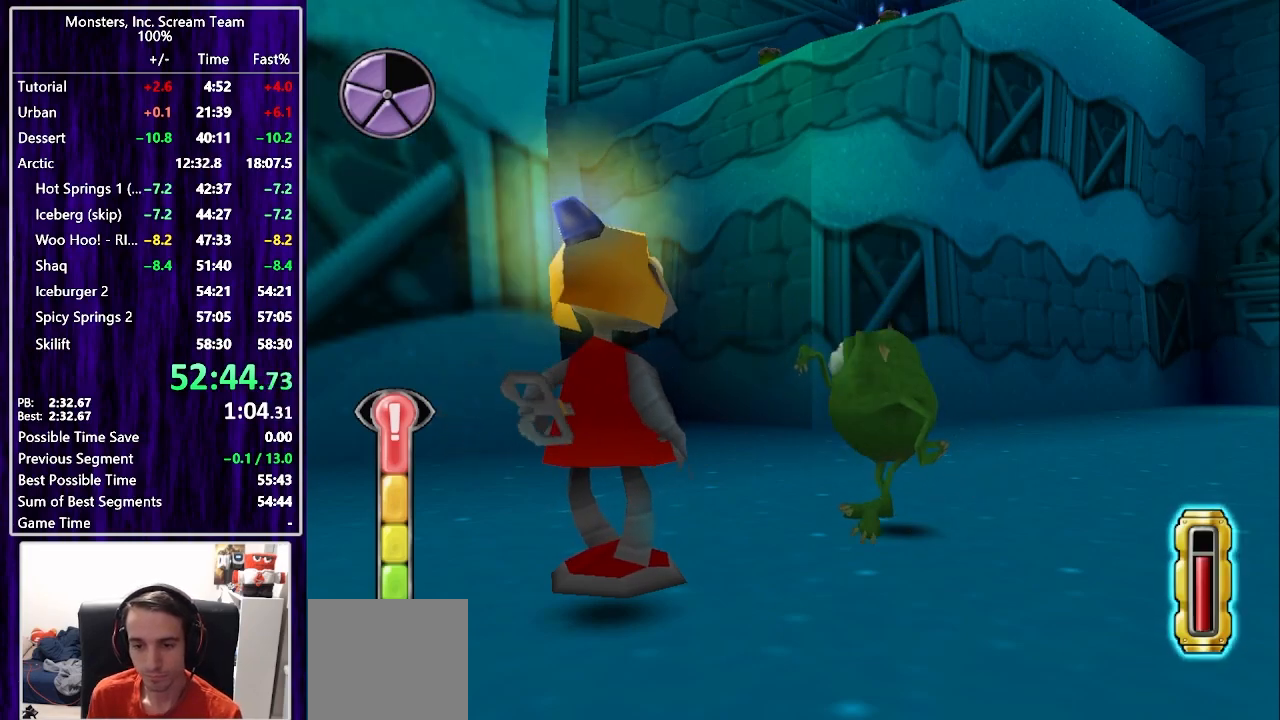
{"buttons": [], "left_stick": "center", "right_stick": "center", "events": []}
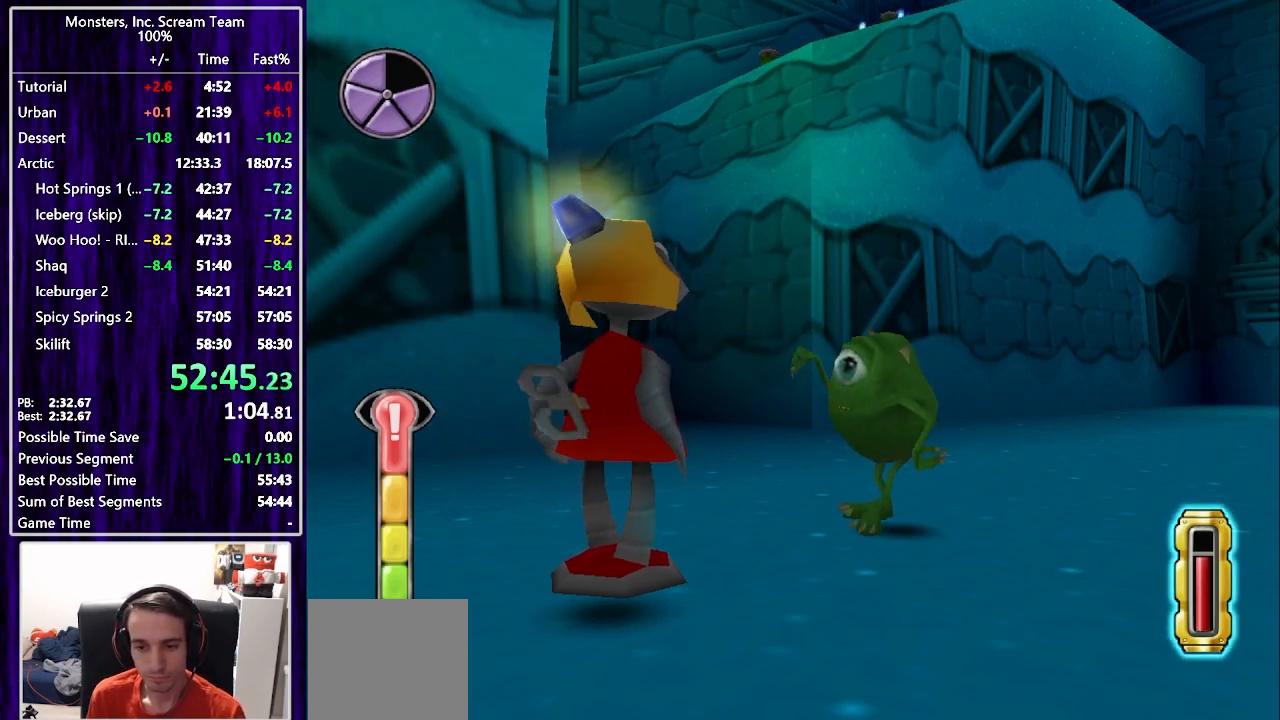
{"buttons": ["DPAD_LEFT"], "left_stick": "center", "right_stick": "center", "events": [[333, "DPAD_LEFT", "down"]]}
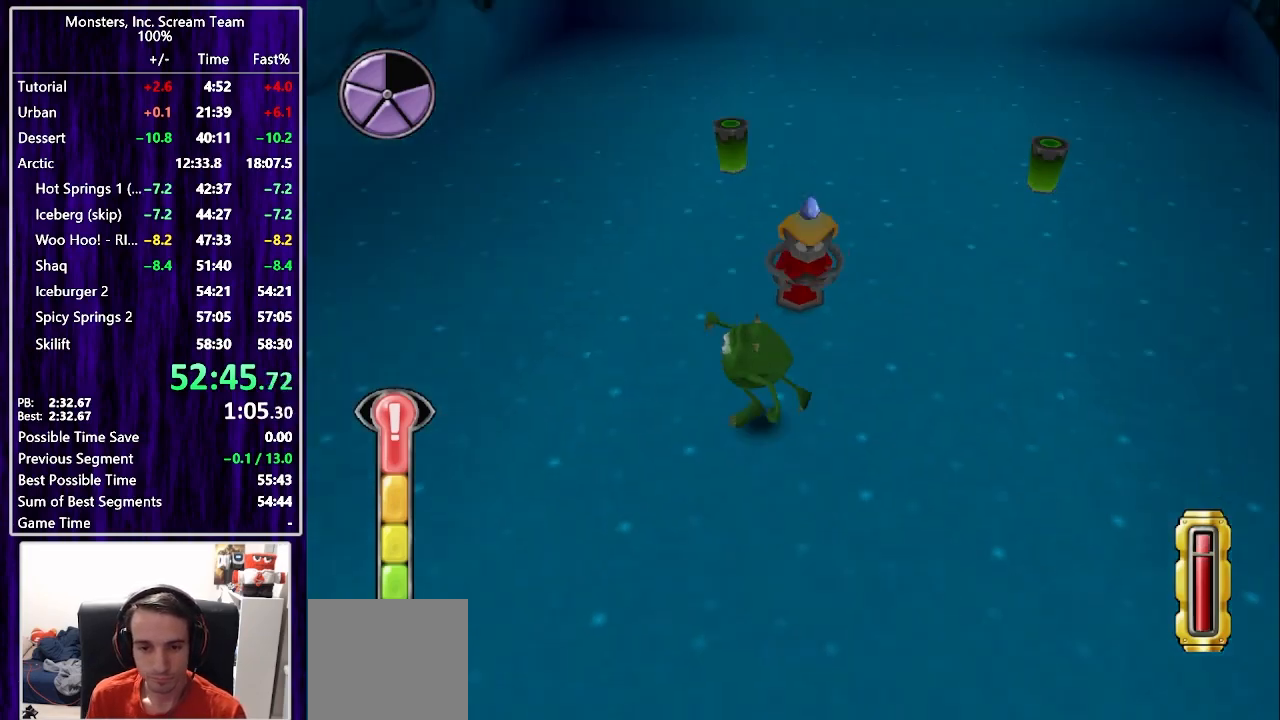
{"buttons": ["CROSS", "DPAD_UP", "DPAD_LEFT"], "left_stick": "center", "right_stick": "center", "events": [[217, "CROSS", "down"], [217, "DPAD_UP", "down"], [367, "CROSS", "up"], [450, "CROSS", "down"]]}
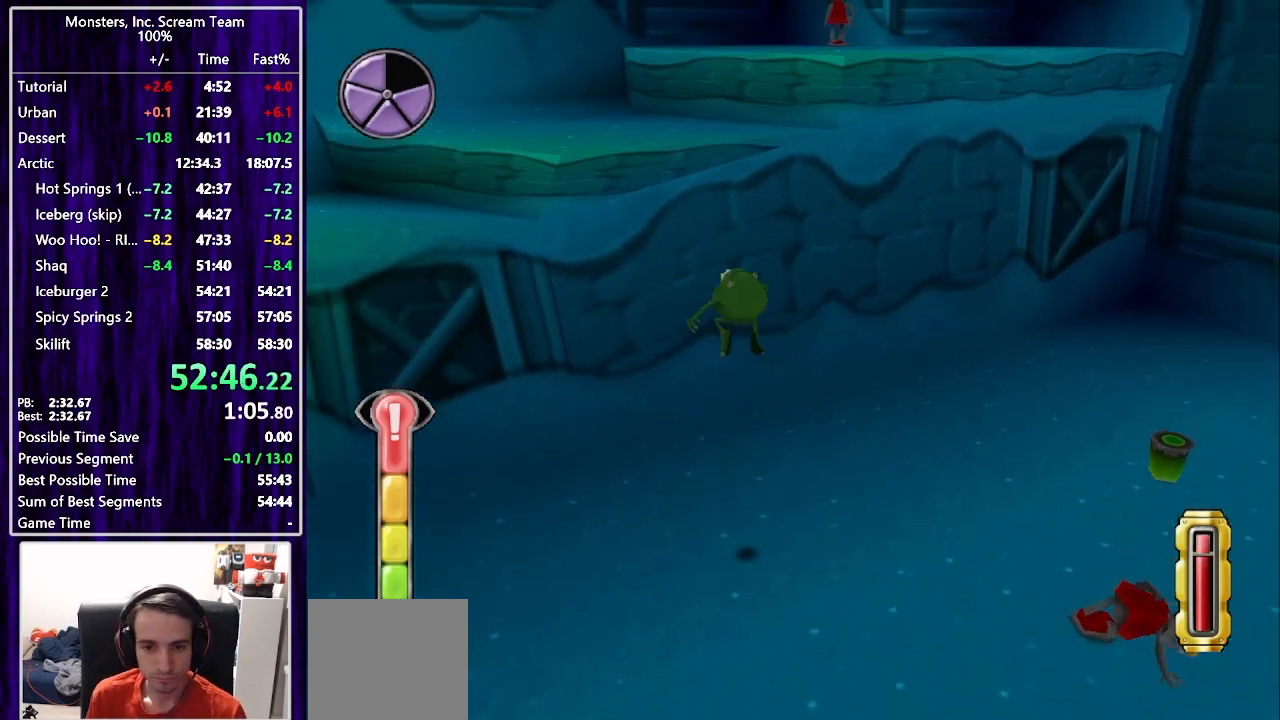
{"buttons": ["DPAD_UP"], "left_stick": "center", "right_stick": "center", "events": [[17, "DPAD_LEFT", "up"], [83, "CROSS", "up"], [133, "DPAD_LEFT", "down"], [300, "DPAD_LEFT", "up"]]}
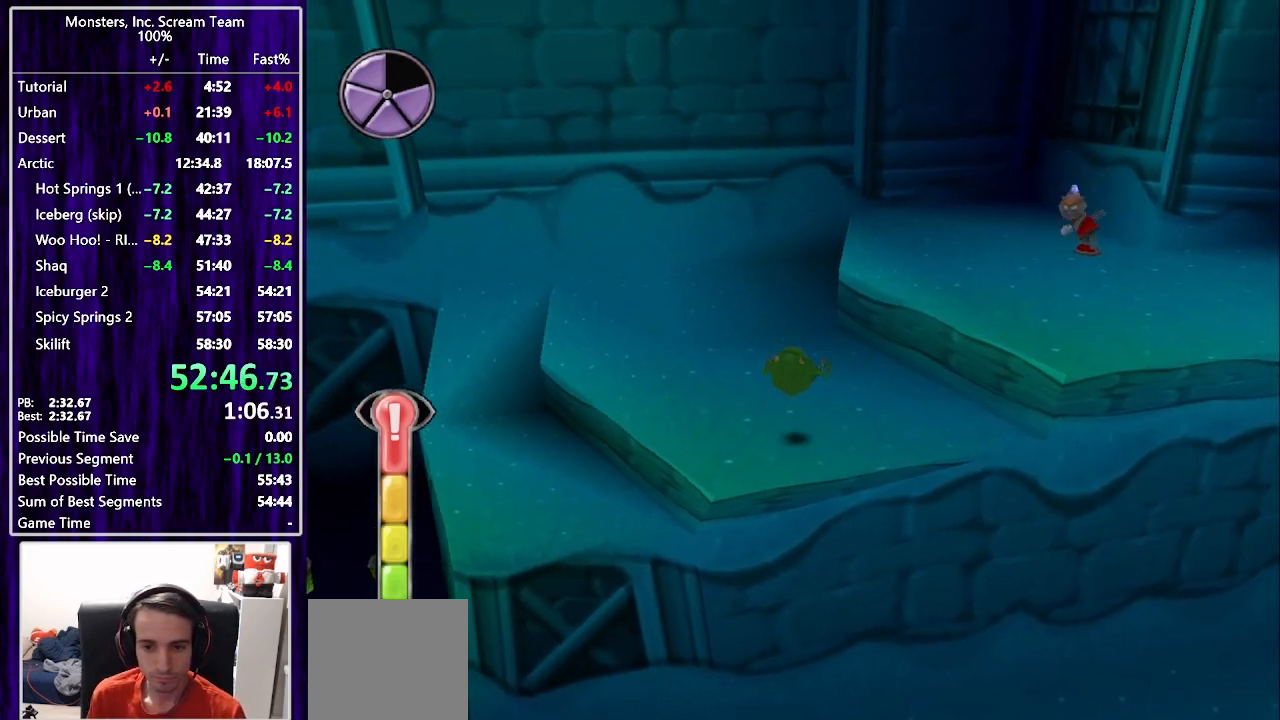
{"buttons": ["CROSS", "DPAD_UP", "DPAD_RIGHT"], "left_stick": "center", "right_stick": "center", "events": [[150, "CROSS", "down"], [217, "DPAD_RIGHT", "down"], [250, "CROSS", "up"], [317, "CROSS", "down"], [383, "CROSS", "up"], [450, "CROSS", "down"]]}
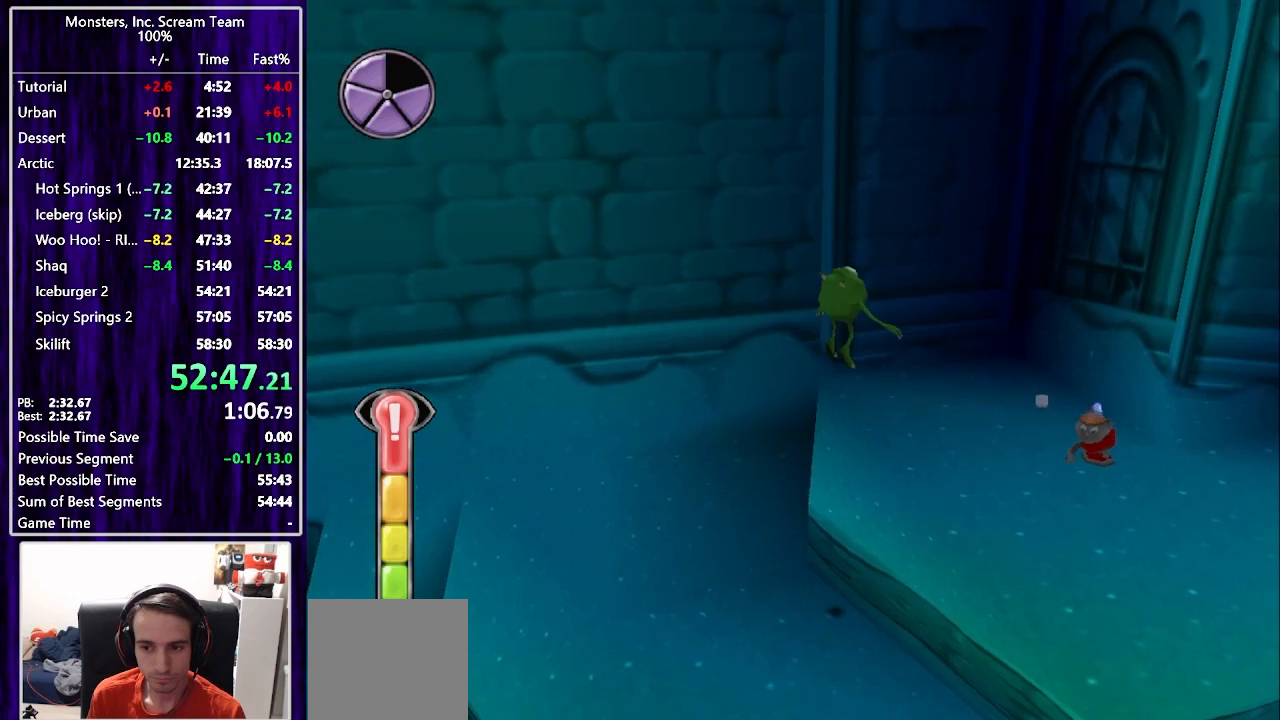
{"buttons": [], "left_stick": "center", "right_stick": "center", "events": [[33, "CROSS", "up"], [317, "DPAD_RIGHT", "up"], [483, "DPAD_UP", "up"]]}
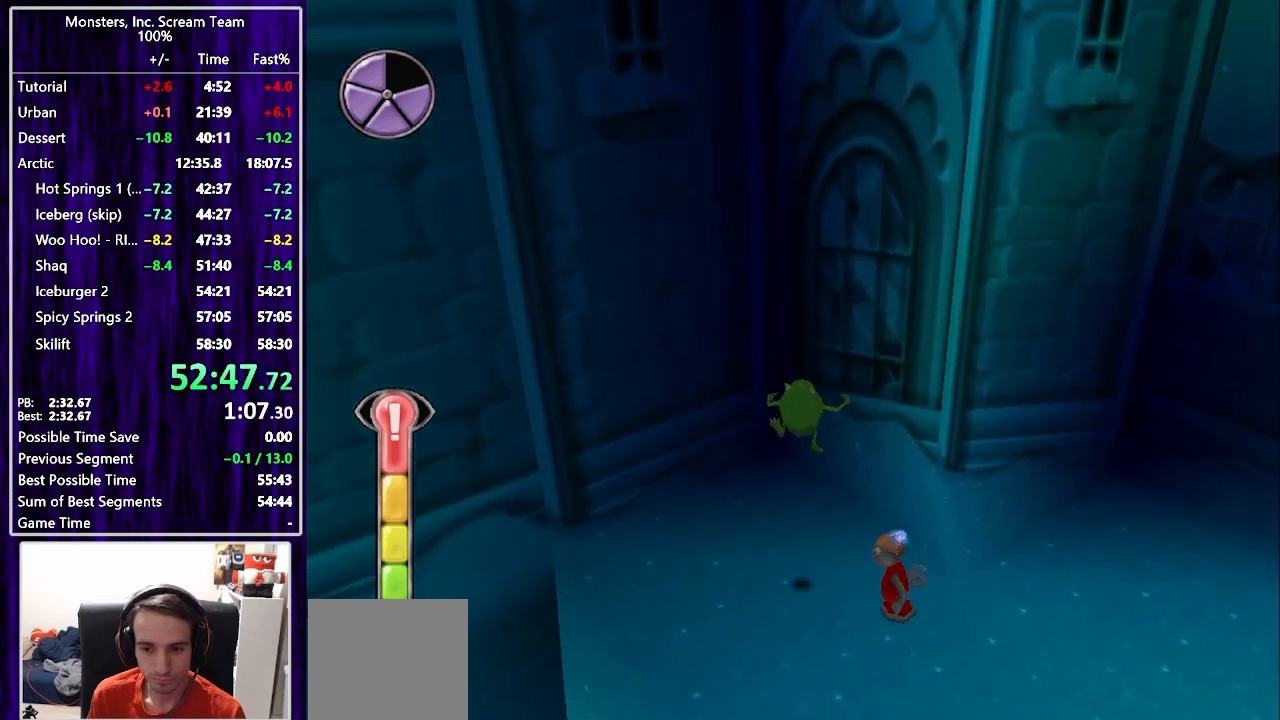
{"buttons": ["CIRCLE"], "left_stick": "center", "right_stick": "center", "events": [[167, "CIRCLE", "down"], [250, "CIRCLE", "up"], [317, "CIRCLE", "down"], [367, "CIRCLE", "up"], [450, "CIRCLE", "down"]]}
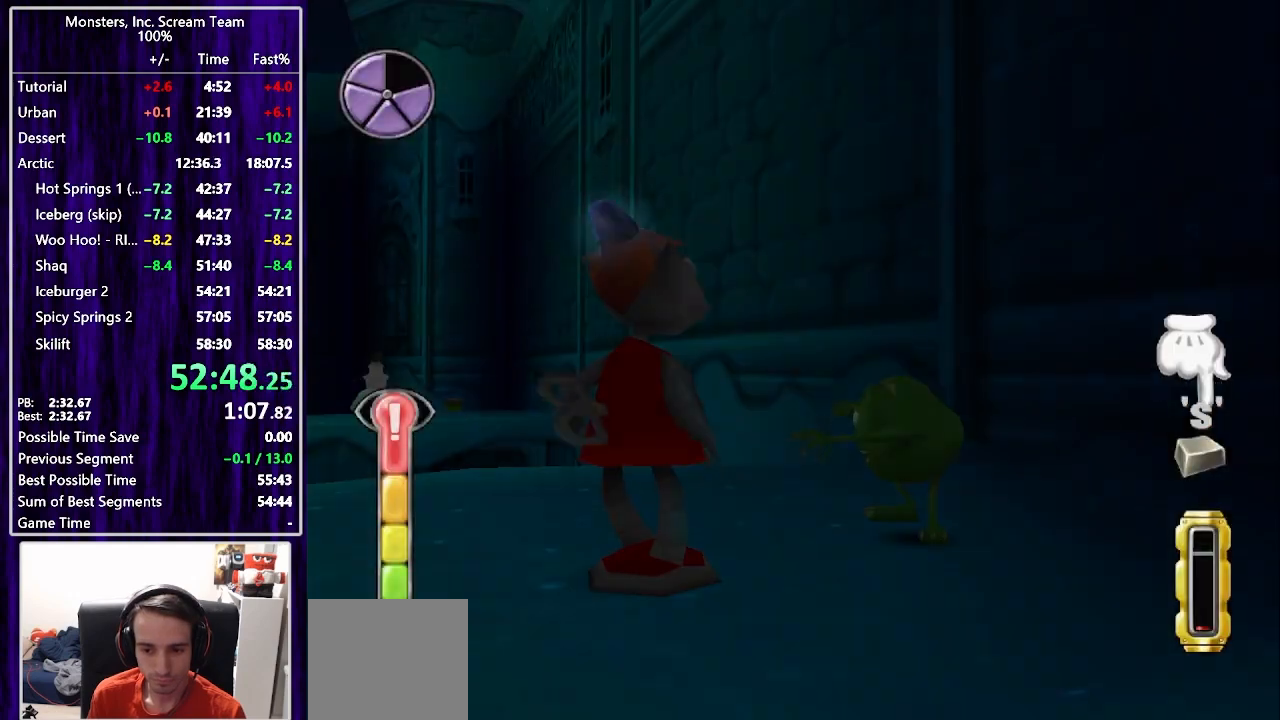
{"buttons": [], "left_stick": "center", "right_stick": "center", "events": [[17, "CIRCLE", "up"], [100, "CIRCLE", "down"], [150, "CIRCLE", "up"], [233, "CIRCLE", "down"], [300, "CIRCLE", "up"], [383, "CIRCLE", "down"], [450, "CIRCLE", "up"]]}
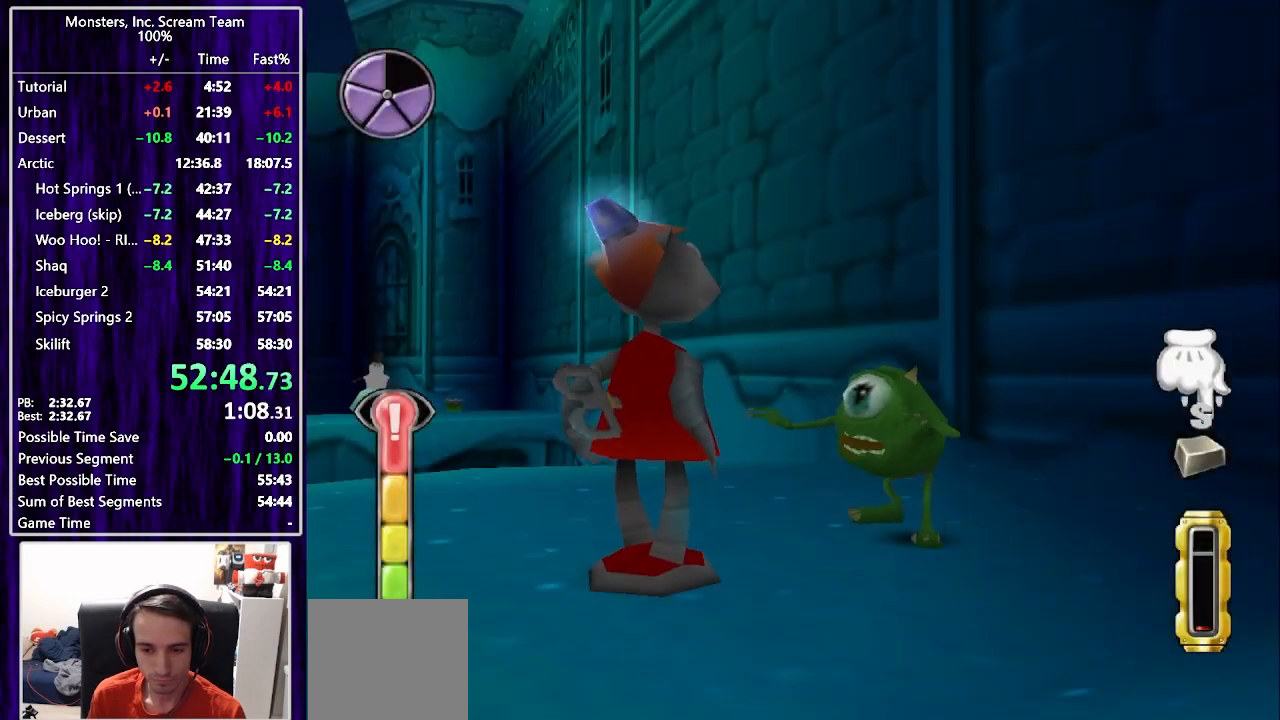
{"buttons": ["CIRCLE"], "left_stick": "center", "right_stick": "center", "events": [[33, "CIRCLE", "down"], [83, "CIRCLE", "up"], [183, "CIRCLE", "down"], [233, "CIRCLE", "up"], [317, "CIRCLE", "down"], [383, "CIRCLE", "up"], [467, "CIRCLE", "down"]]}
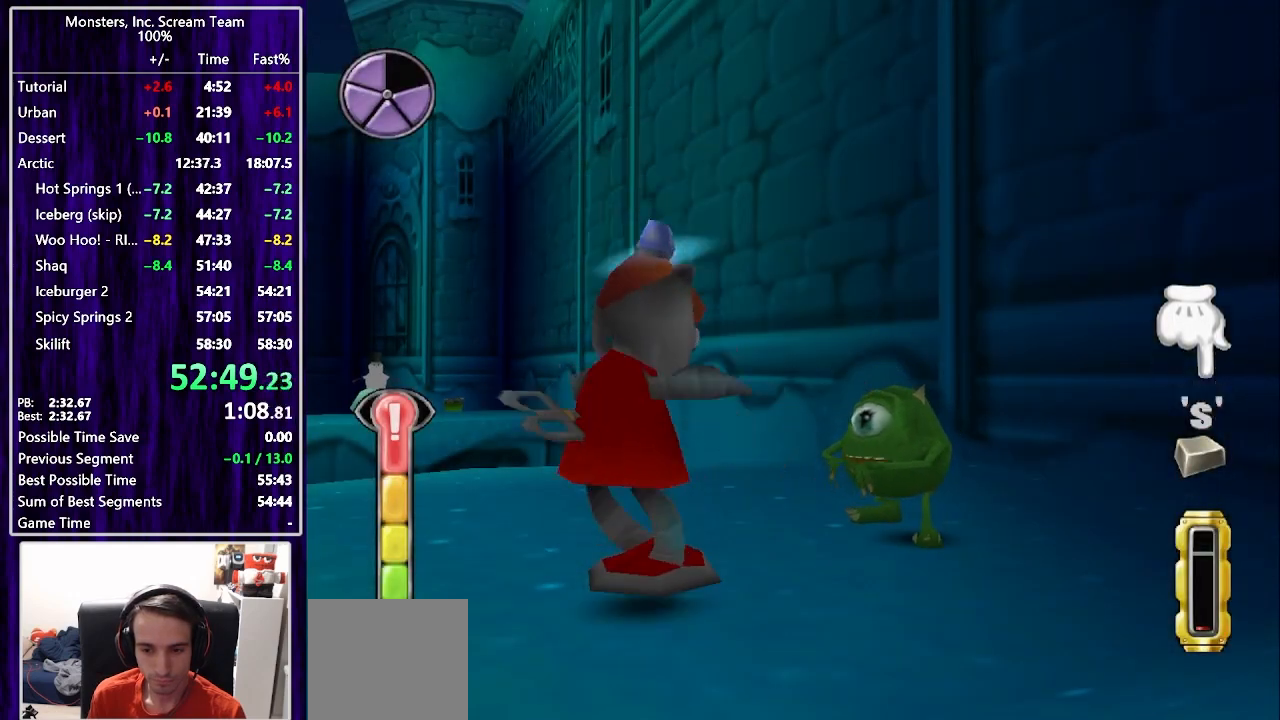
{"buttons": [], "left_stick": "center", "right_stick": "center", "events": [[17, "CIRCLE", "up"], [100, "CIRCLE", "down"], [167, "CIRCLE", "up"], [250, "CIRCLE", "down"], [317, "CIRCLE", "up"], [383, "CIRCLE", "down"], [450, "CIRCLE", "up"]]}
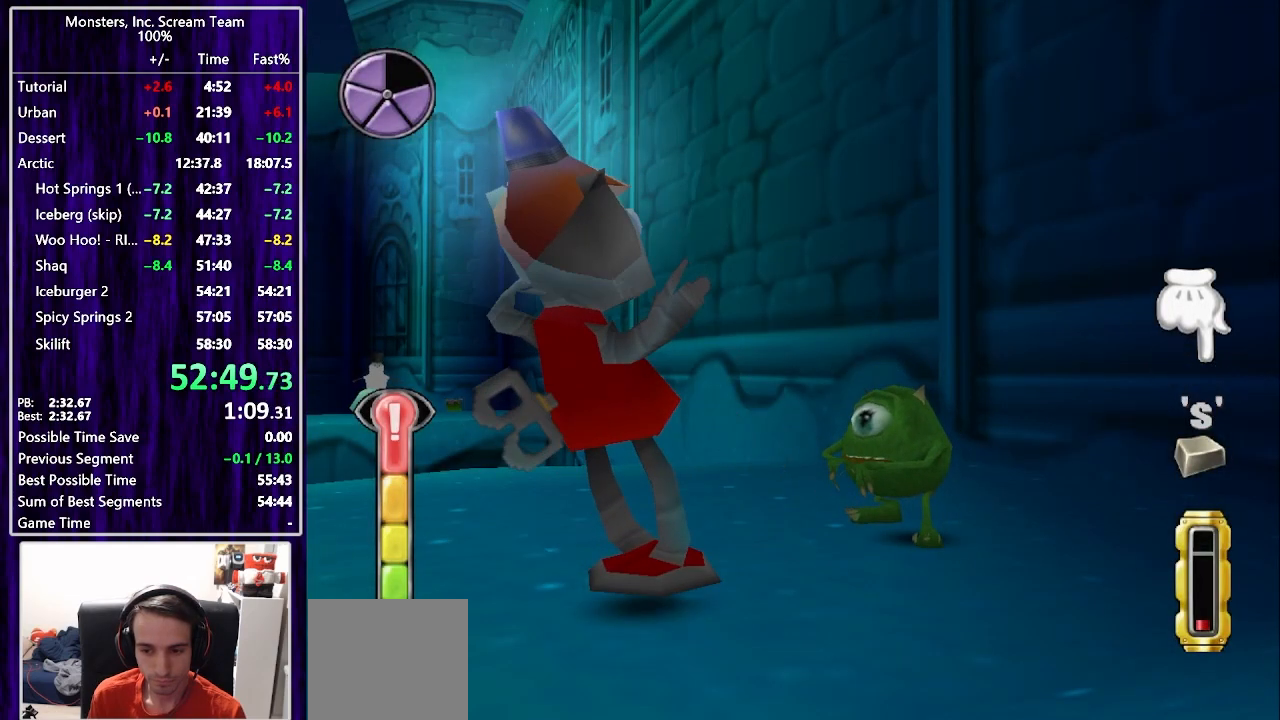
{"buttons": ["CIRCLE"], "left_stick": "center", "right_stick": "center", "events": [[33, "CIRCLE", "down"], [100, "CIRCLE", "up"], [183, "CIRCLE", "down"], [250, "CIRCLE", "up"], [333, "CIRCLE", "down"], [383, "CIRCLE", "up"], [483, "CIRCLE", "down"]]}
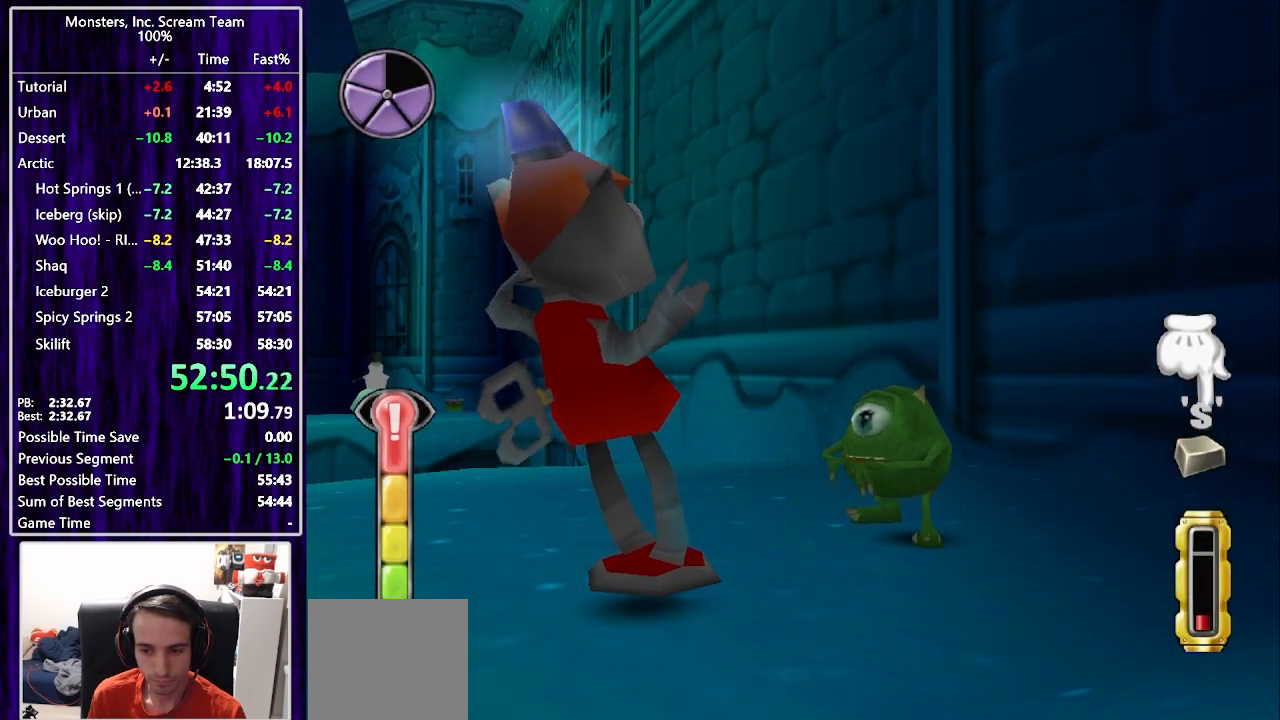
{"buttons": [], "left_stick": "center", "right_stick": "center", "events": [[50, "CIRCLE", "up"], [217, "CIRCLE", "down"], [350, "TRIANGLE", "down"], [367, "CIRCLE", "up"], [500, "TRIANGLE", "up"]]}
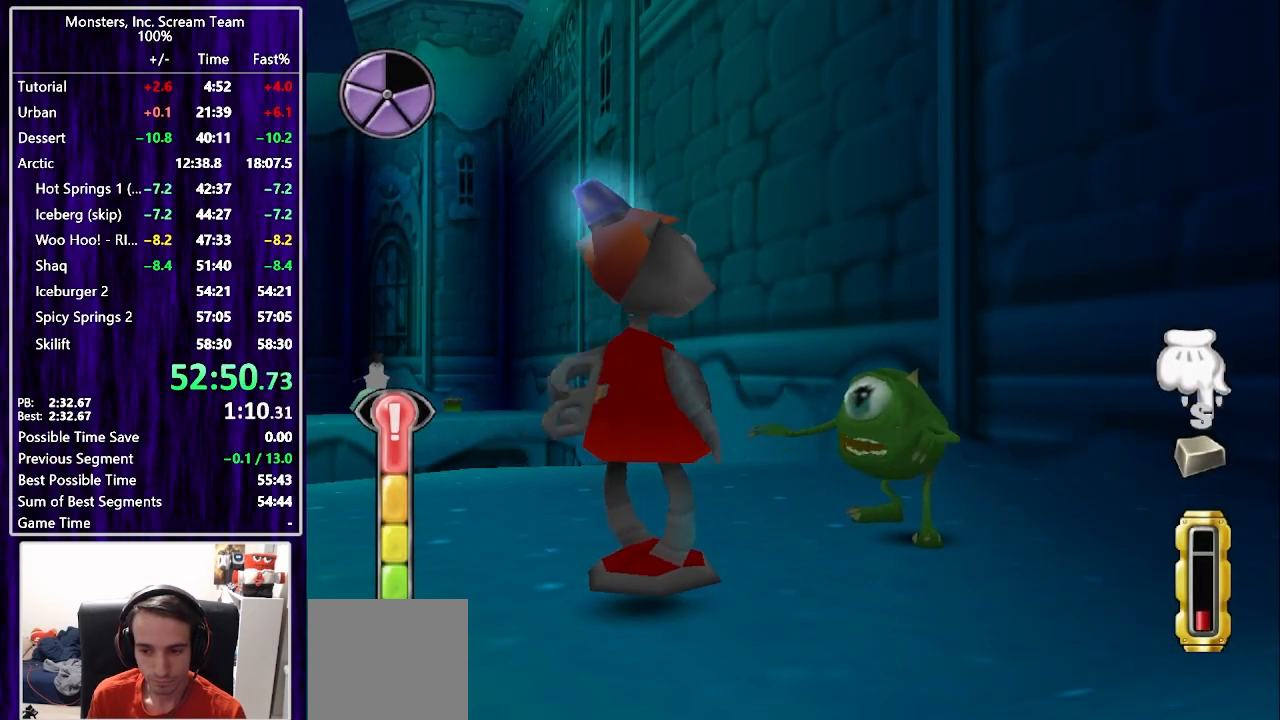
{"buttons": ["TRIANGLE"], "left_stick": "center", "right_stick": "center", "events": [[67, "TRIANGLE", "down"], [133, "TRIANGLE", "up"], [200, "TRIANGLE", "down"], [267, "TRIANGLE", "up"], [333, "TRIANGLE", "down"], [400, "TRIANGLE", "up"], [467, "TRIANGLE", "down"]]}
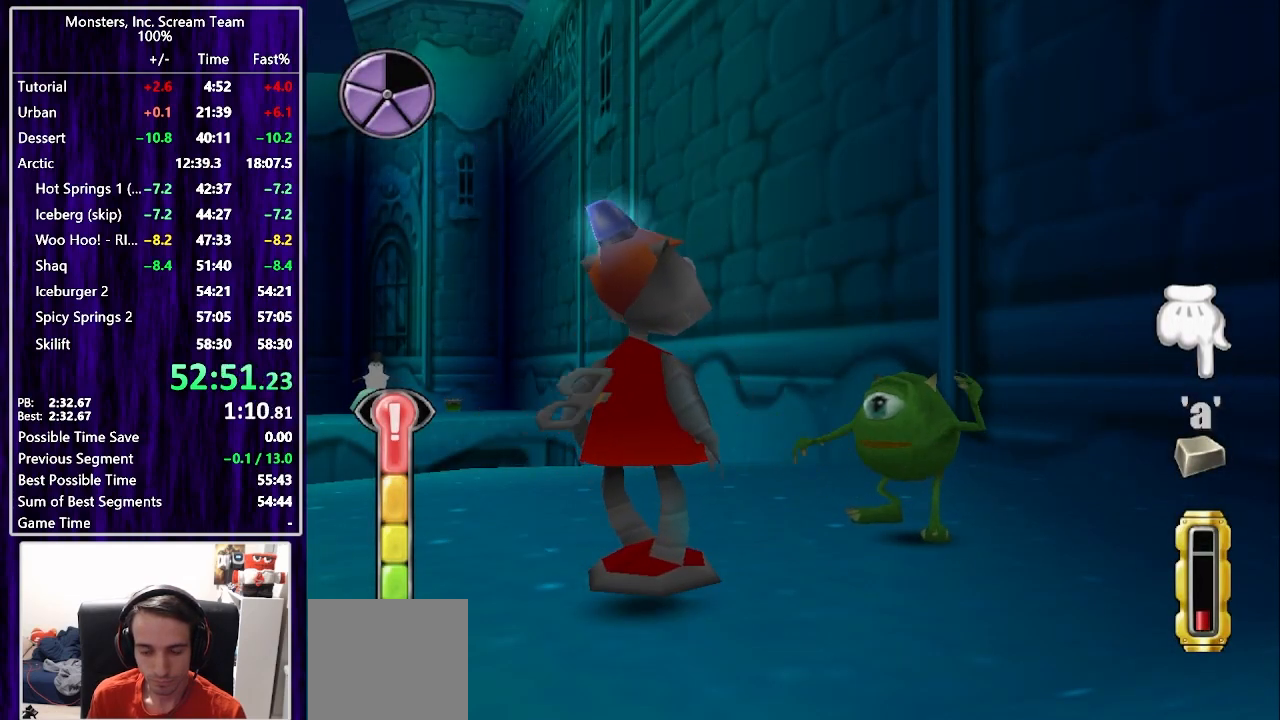
{"buttons": [], "left_stick": "center", "right_stick": "center", "events": [[33, "TRIANGLE", "up"], [100, "TRIANGLE", "down"], [183, "TRIANGLE", "up"], [250, "TRIANGLE", "down"], [317, "TRIANGLE", "up"], [400, "TRIANGLE", "down"], [467, "TRIANGLE", "up"]]}
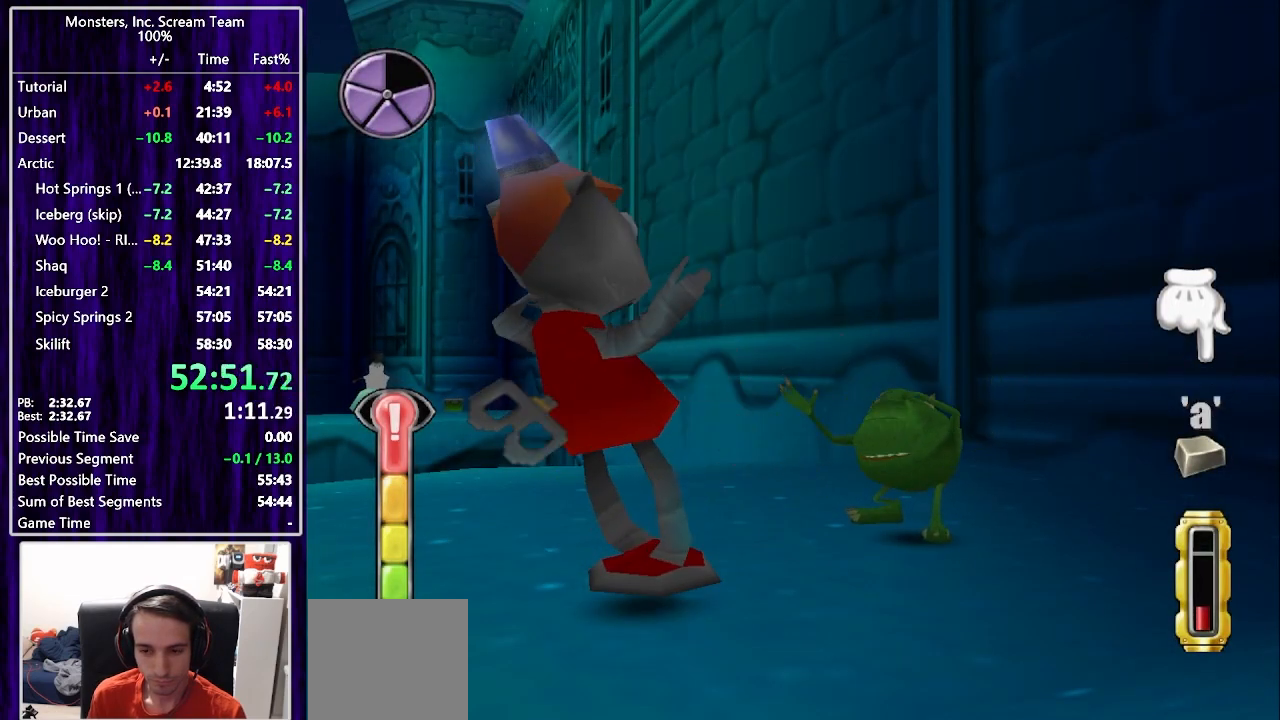
{"buttons": ["TRIANGLE"], "left_stick": "center", "right_stick": "center", "events": [[50, "TRIANGLE", "down"], [100, "TRIANGLE", "up"], [183, "TRIANGLE", "down"], [250, "TRIANGLE", "up"], [333, "TRIANGLE", "down"], [383, "TRIANGLE", "up"], [467, "TRIANGLE", "down"]]}
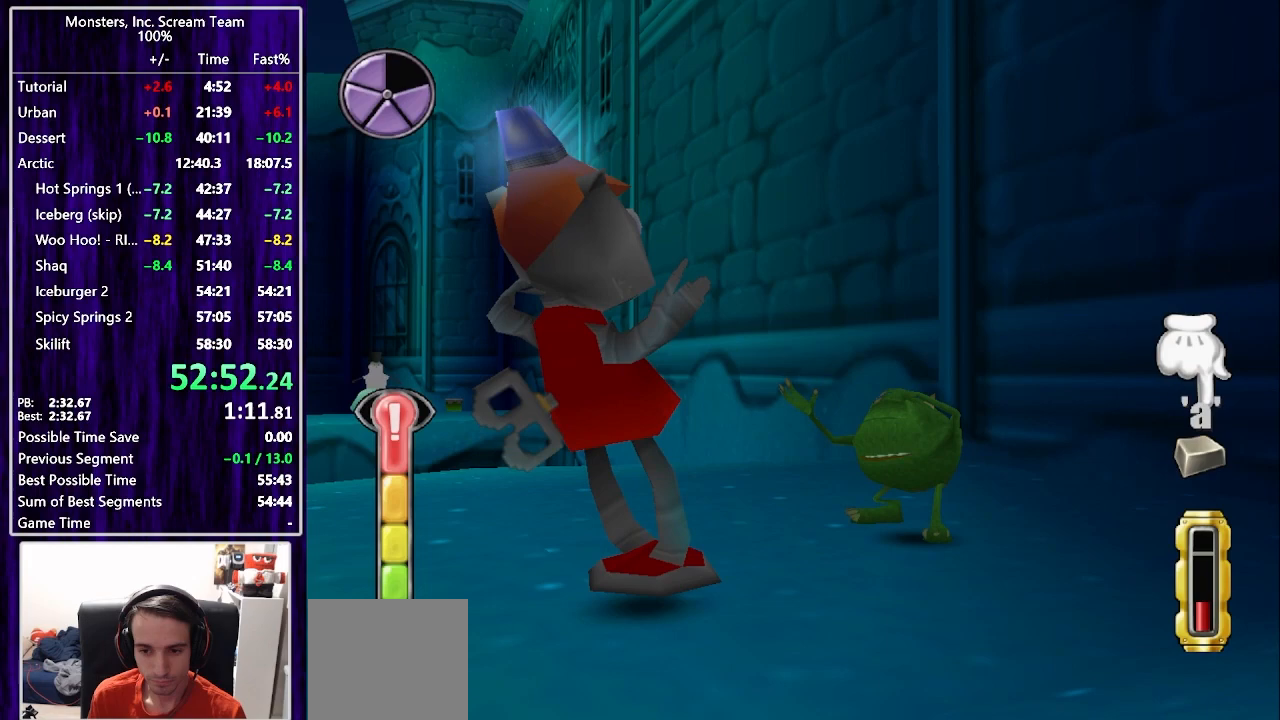
{"buttons": ["TRIANGLE"], "left_stick": "center", "right_stick": "center", "events": [[33, "TRIANGLE", "up"], [117, "TRIANGLE", "down"], [167, "TRIANGLE", "up"], [267, "TRIANGLE", "down"], [317, "TRIANGLE", "up"], [417, "TRIANGLE", "down"], [450, "TRIANGLE", "up"], [500, "TRIANGLE", "down"]]}
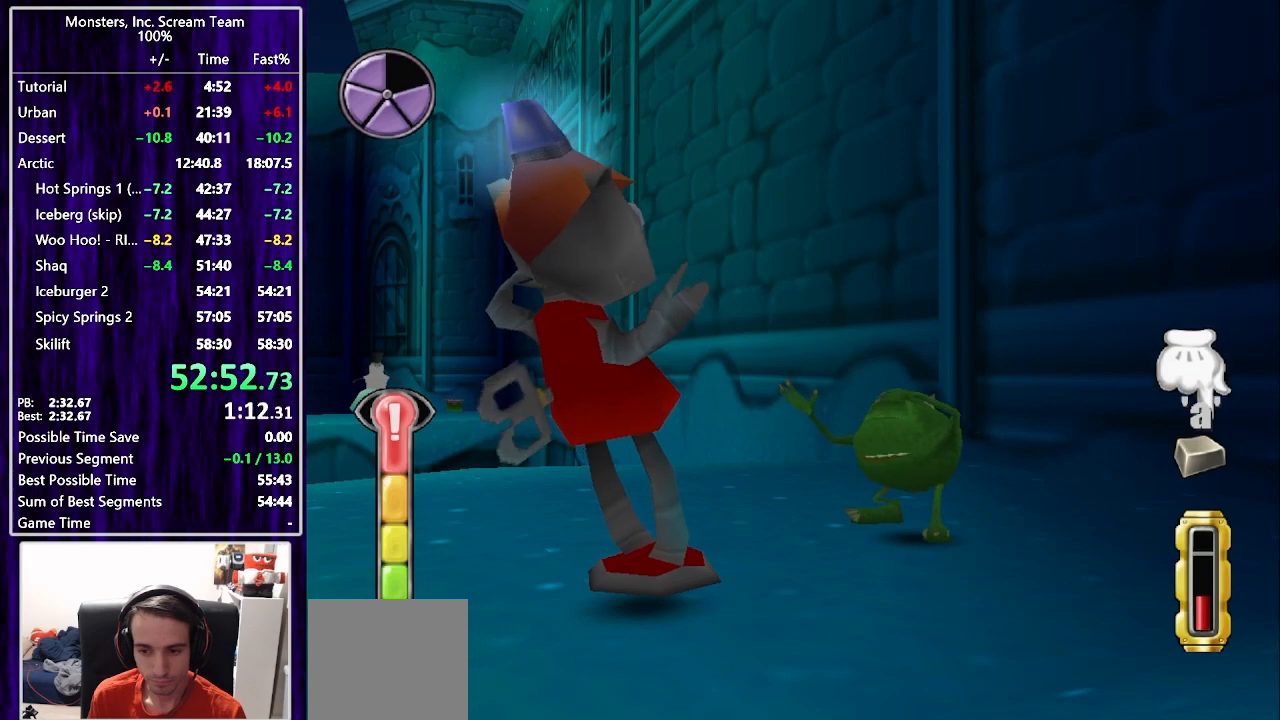
{"buttons": [], "left_stick": "center", "right_stick": "center", "events": [[83, "TRIANGLE", "up"], [117, "SQUARE", "down"], [183, "SQUARE", "up"], [250, "SQUARE", "down"], [300, "SQUARE", "up"], [367, "SQUARE", "down"], [433, "SQUARE", "up"]]}
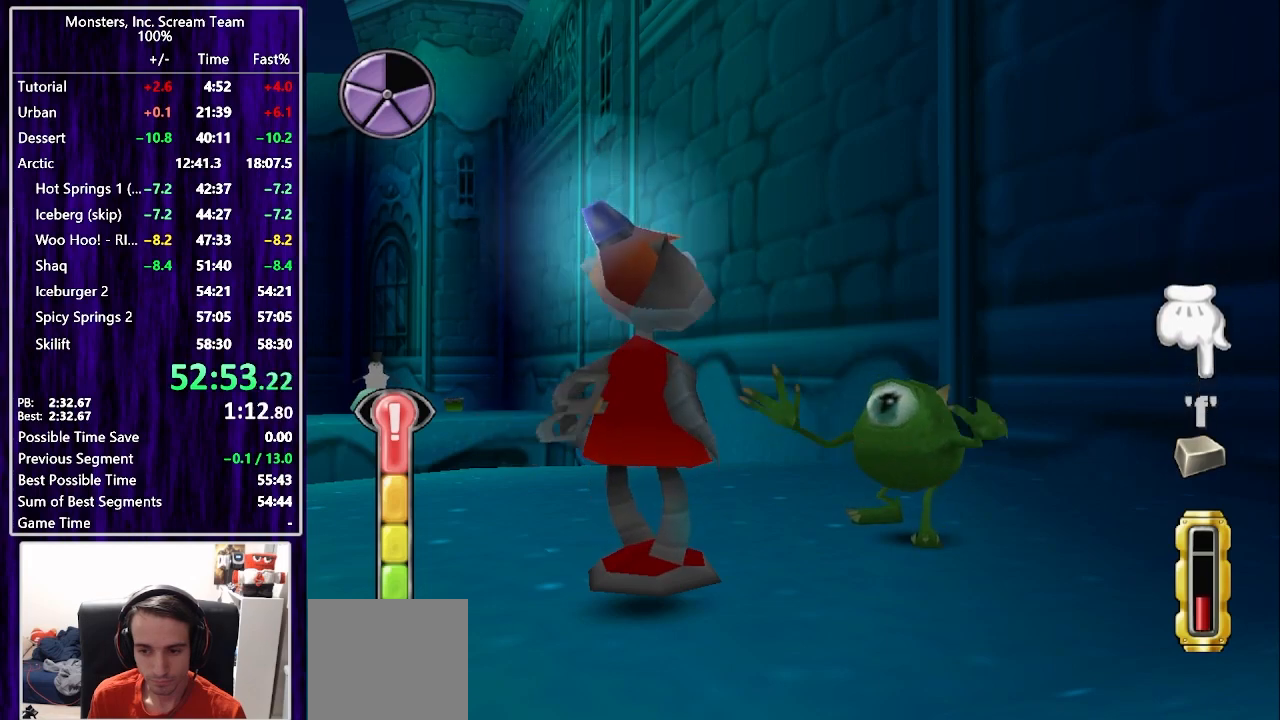
{"buttons": [], "left_stick": "center", "right_stick": "center", "events": [[17, "SQUARE", "down"], [67, "SQUARE", "up"], [133, "SQUARE", "down"], [217, "SQUARE", "up"], [283, "SQUARE", "down"], [350, "SQUARE", "up"], [433, "SQUARE", "down"], [500, "SQUARE", "up"]]}
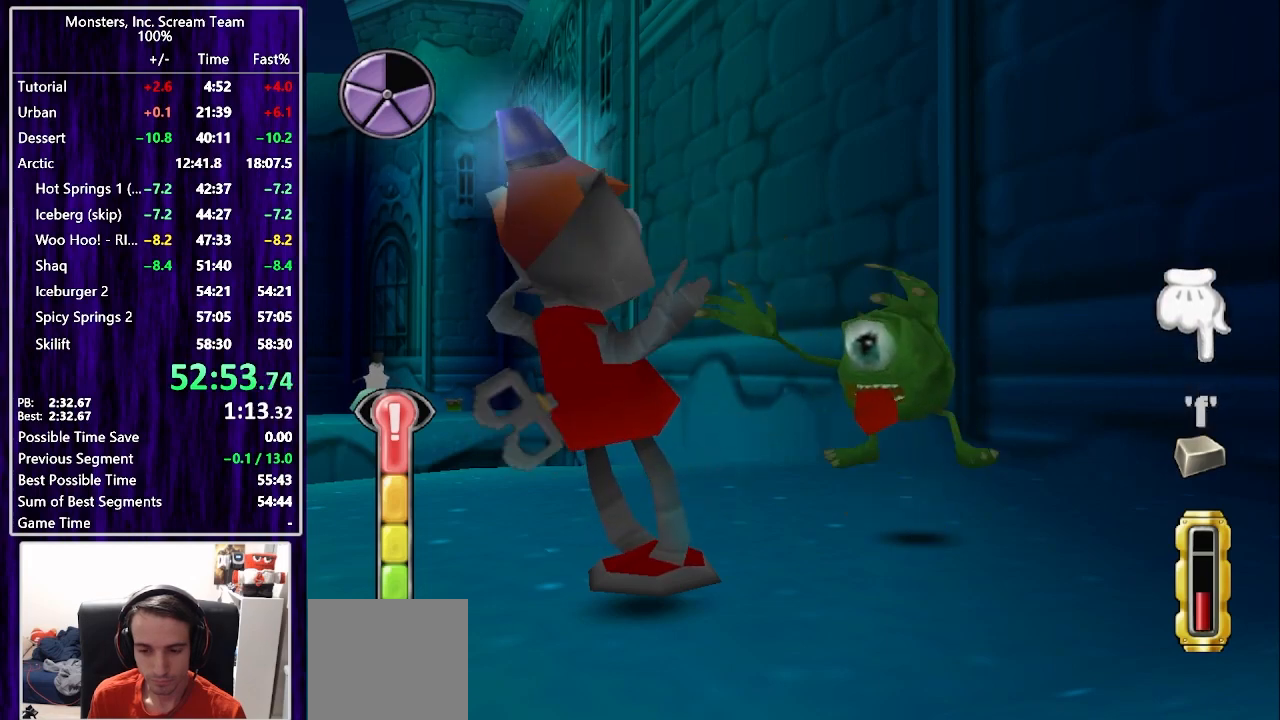
{"buttons": ["SQUARE"], "left_stick": "center", "right_stick": "center", "events": [[67, "SQUARE", "down"], [133, "SQUARE", "up"], [217, "SQUARE", "down"], [283, "SQUARE", "up"], [367, "SQUARE", "down"], [417, "SQUARE", "up"], [500, "SQUARE", "down"]]}
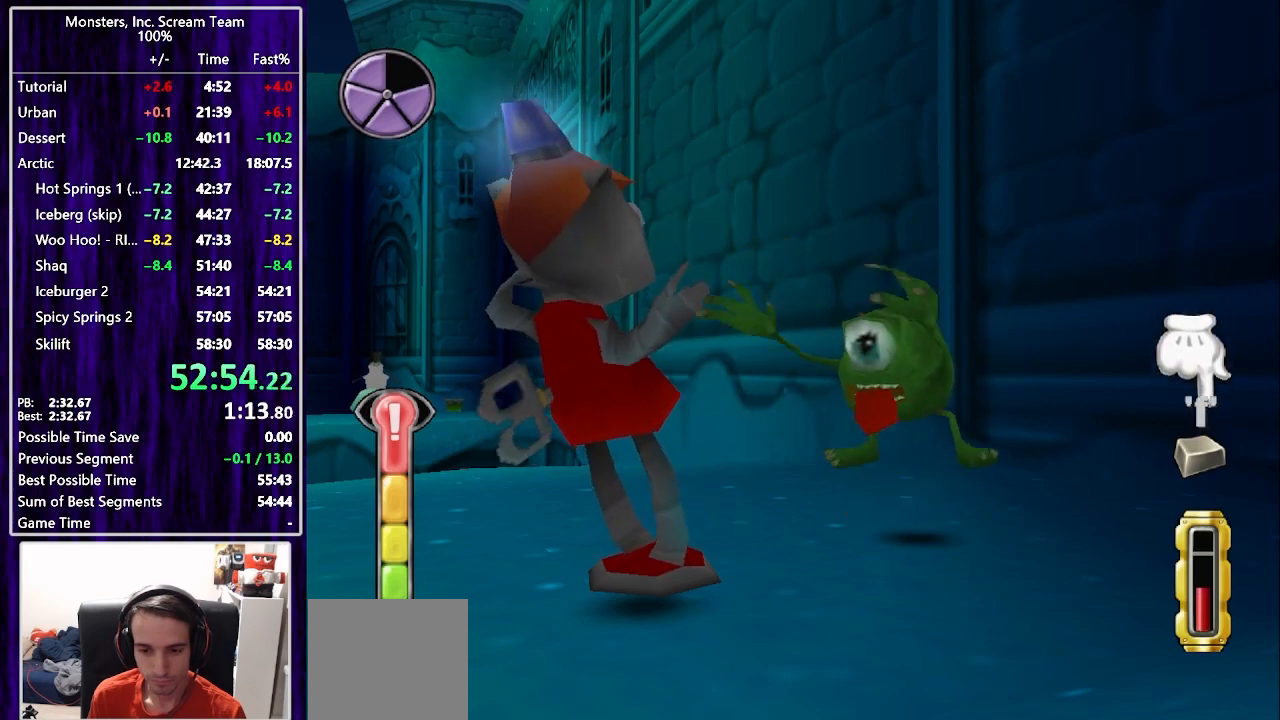
{"buttons": [], "left_stick": "center", "right_stick": "center", "events": [[67, "SQUARE", "up"], [167, "SQUARE", "down"], [200, "SQUARE", "up"], [300, "SQUARE", "down"], [333, "SQUARE", "up"], [417, "SQUARE", "down"], [500, "SQUARE", "up"]]}